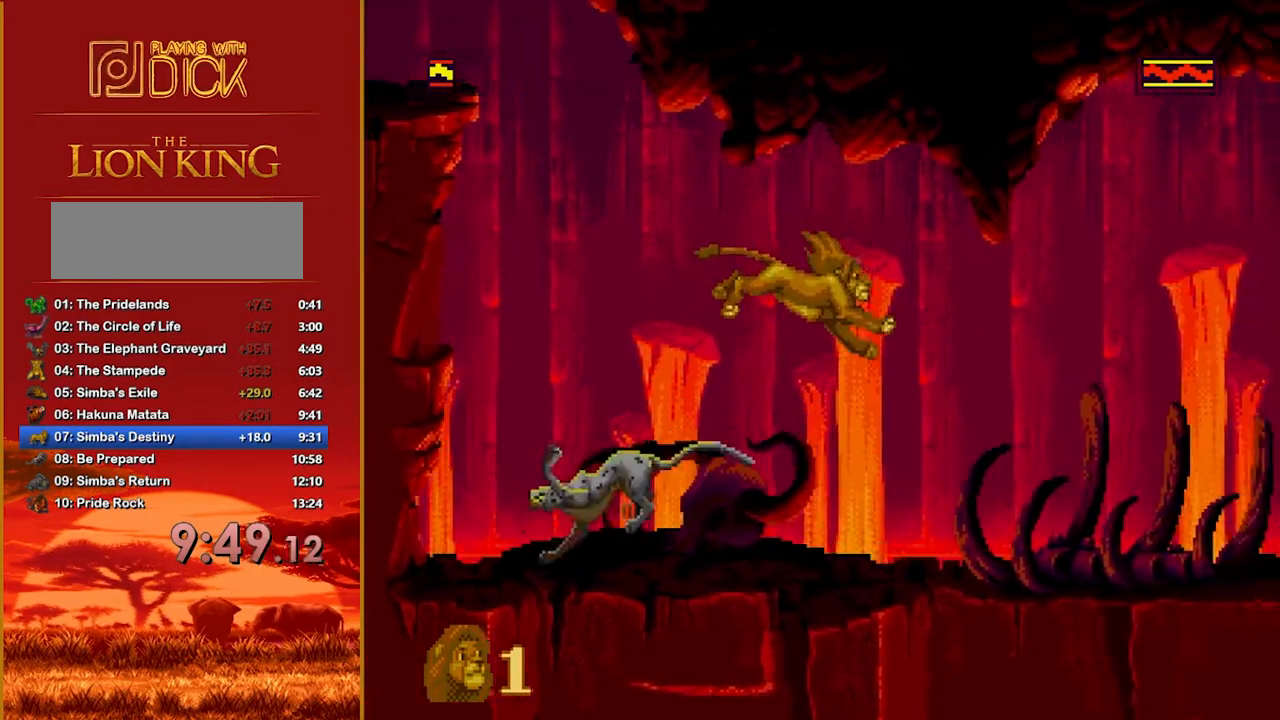
Gameplay with a controller; each line is a JSON object with the inputs held at the frame after it. "events" lists button and stick changes between this image and that frame as [ms after this image, input, new state], when the widget could be followed in between. Not read: DPAD_LEFT DPAD_RIGHT L3 R3.
{"buttons": [], "events": [[380, "A", "down"], [500, "A", "up"]]}
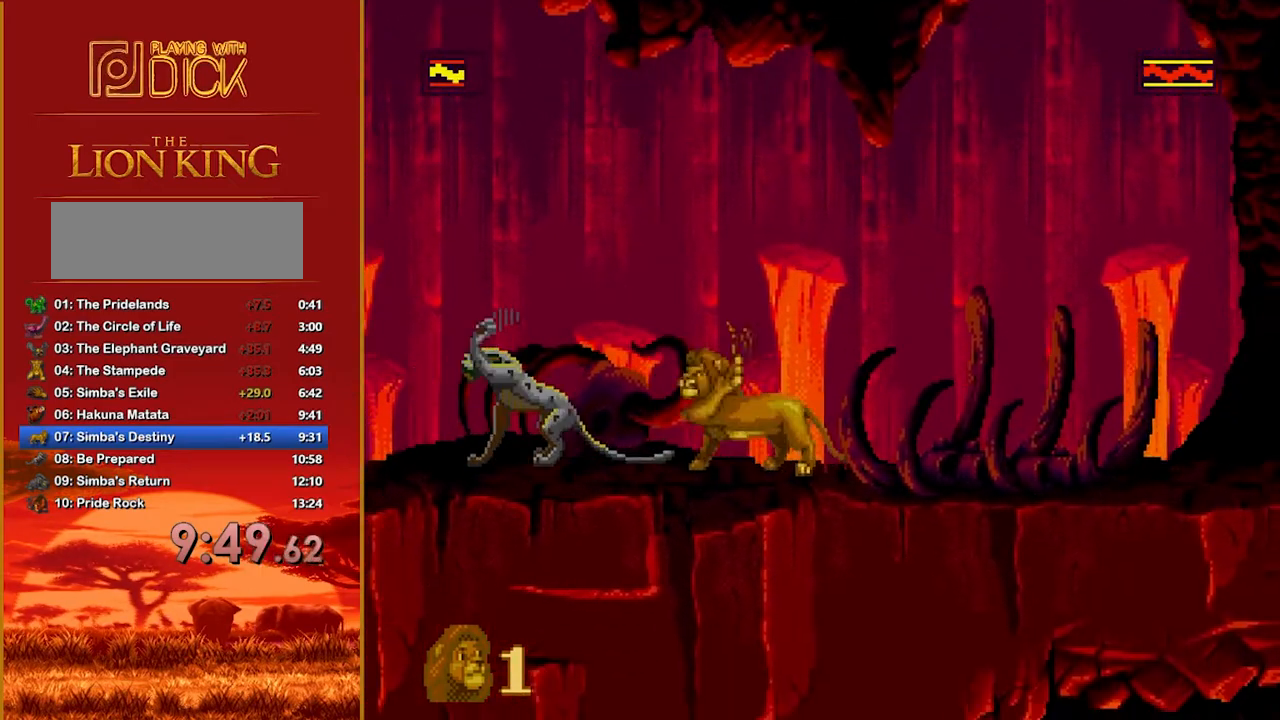
{"buttons": [], "events": []}
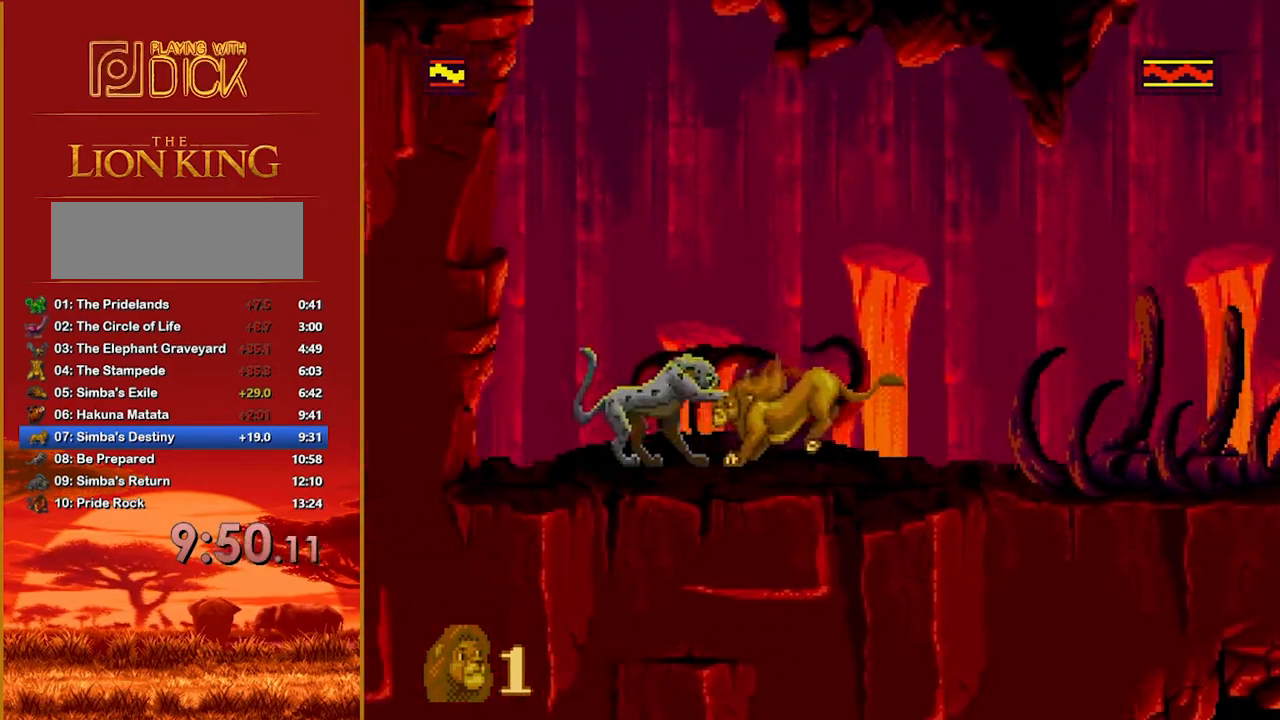
{"buttons": [], "events": []}
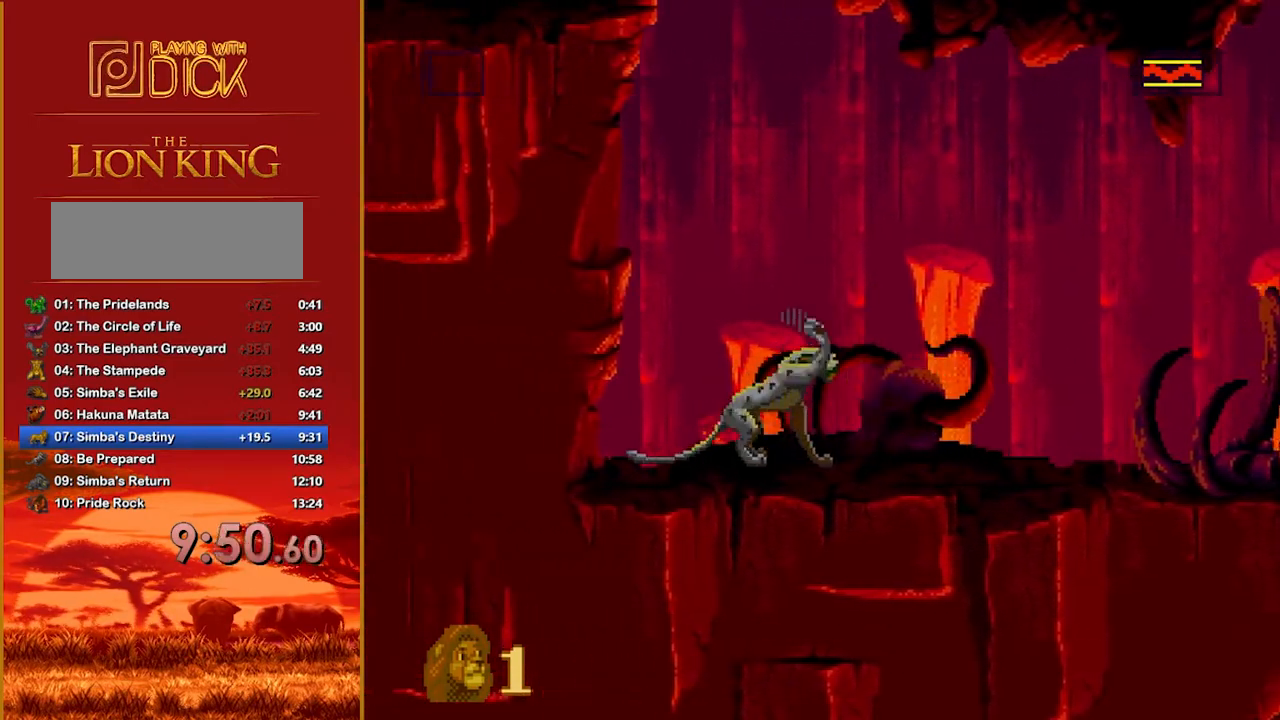
{"buttons": [], "events": []}
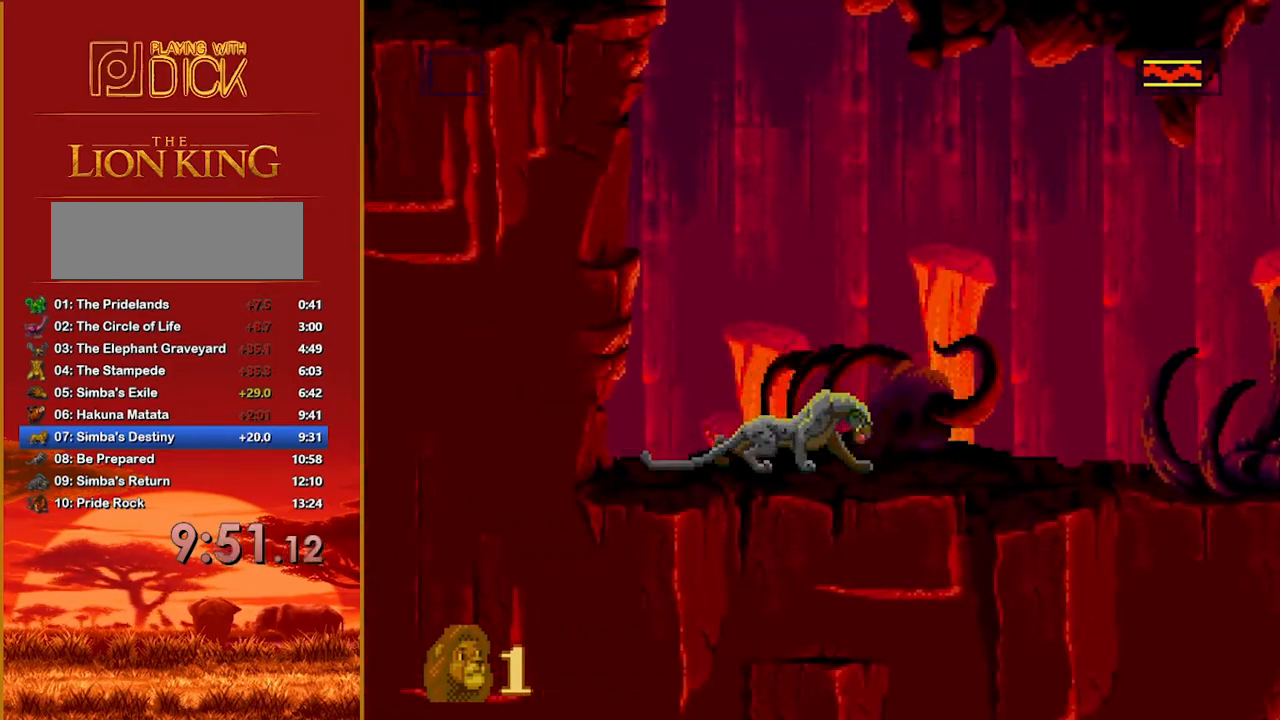
{"buttons": [], "events": [[140, "A", "down"], [260, "A", "up"]]}
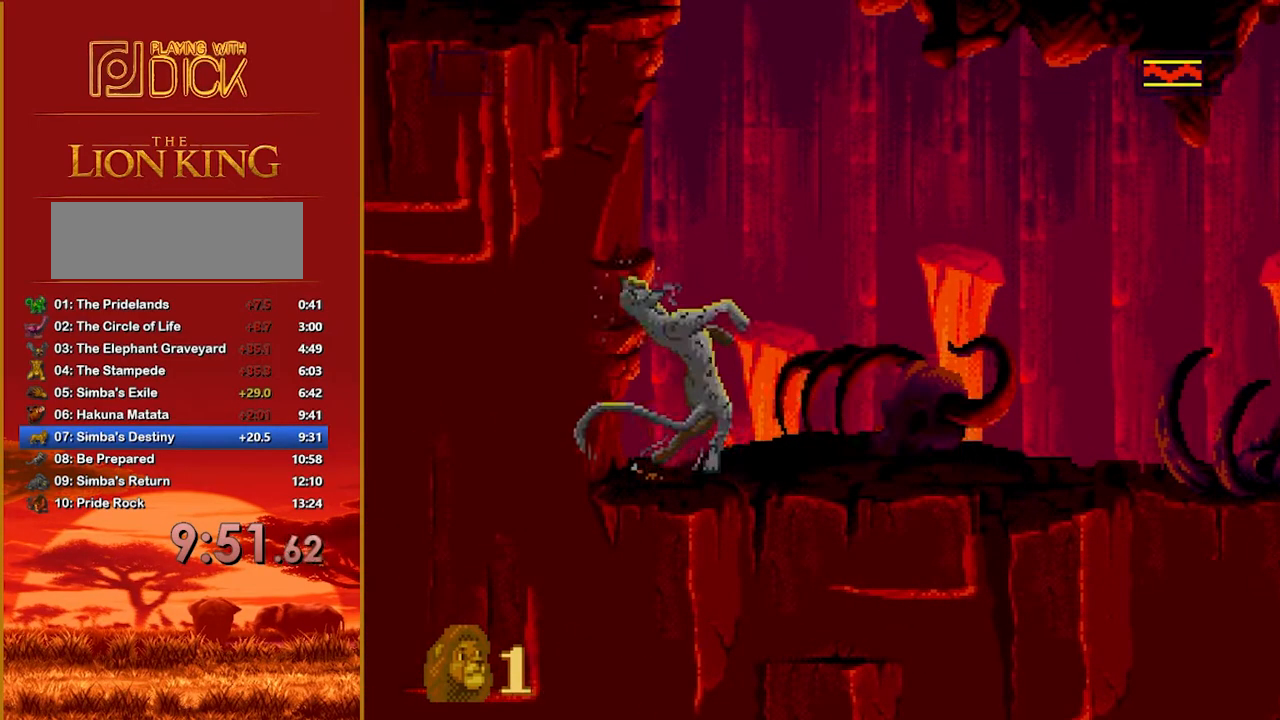
{"buttons": [], "events": [[140, "Z", "down"], [220, "Z", "up"]]}
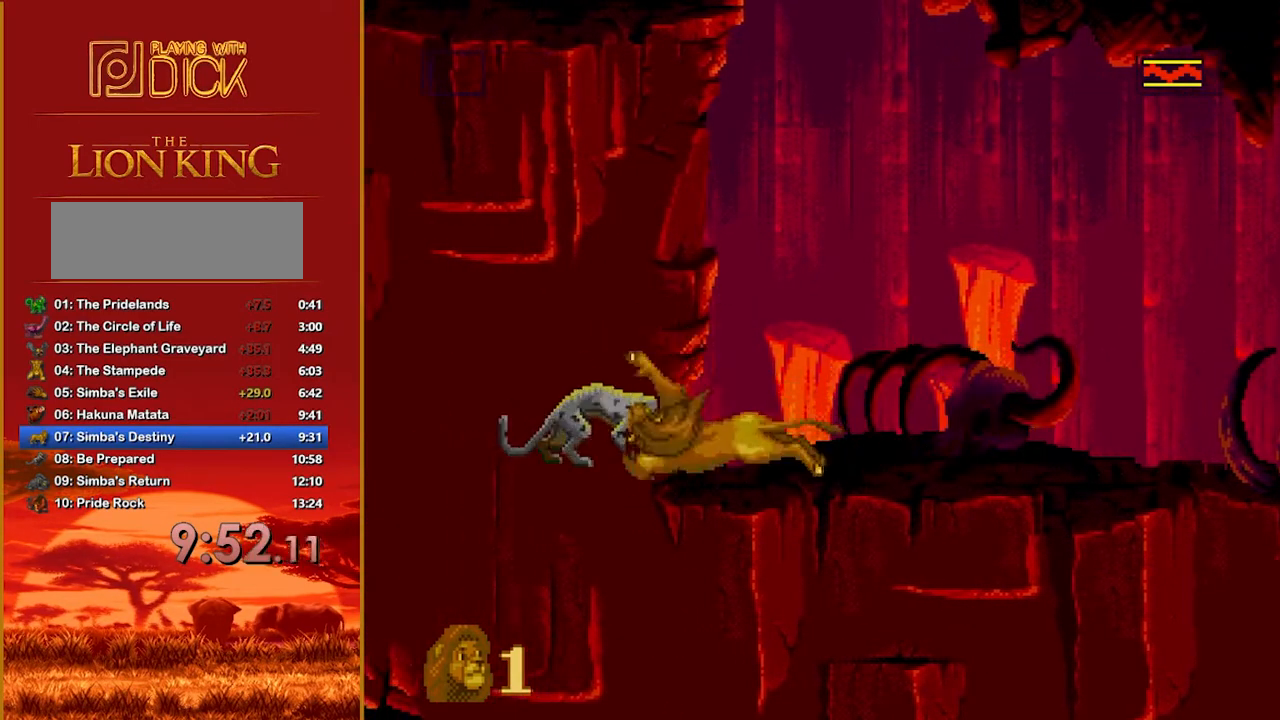
{"buttons": [], "events": []}
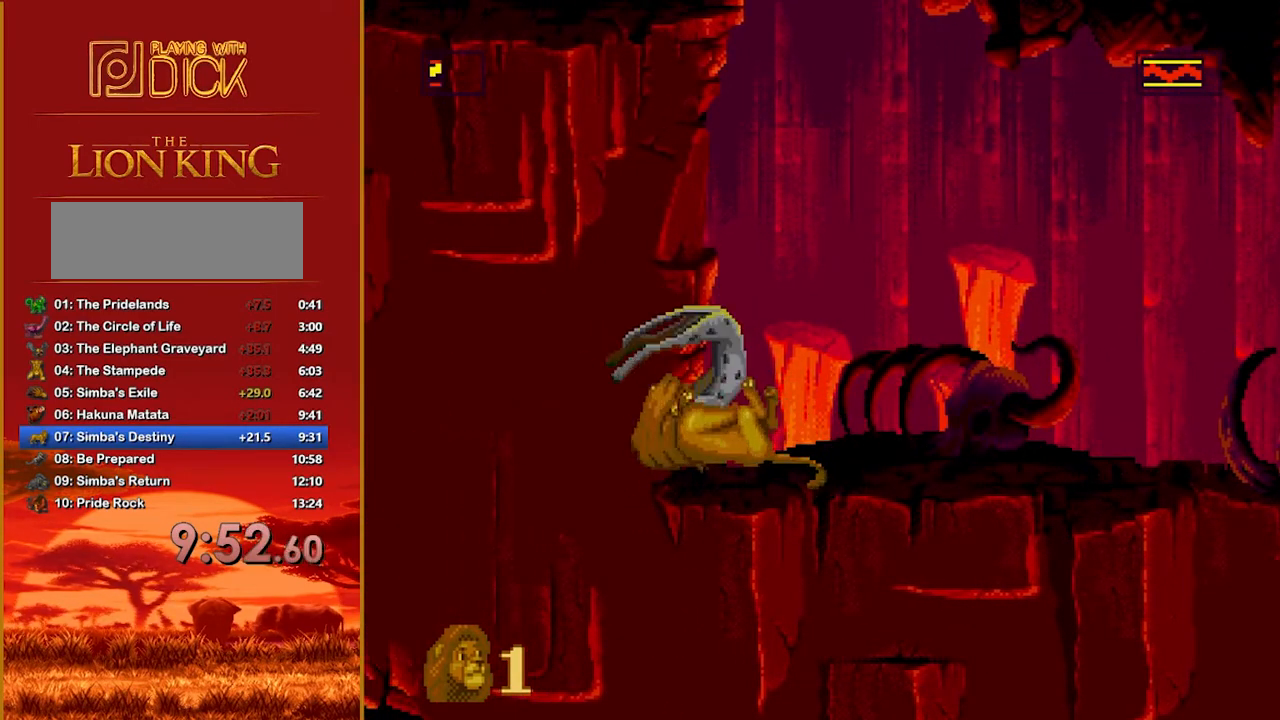
{"buttons": [], "events": []}
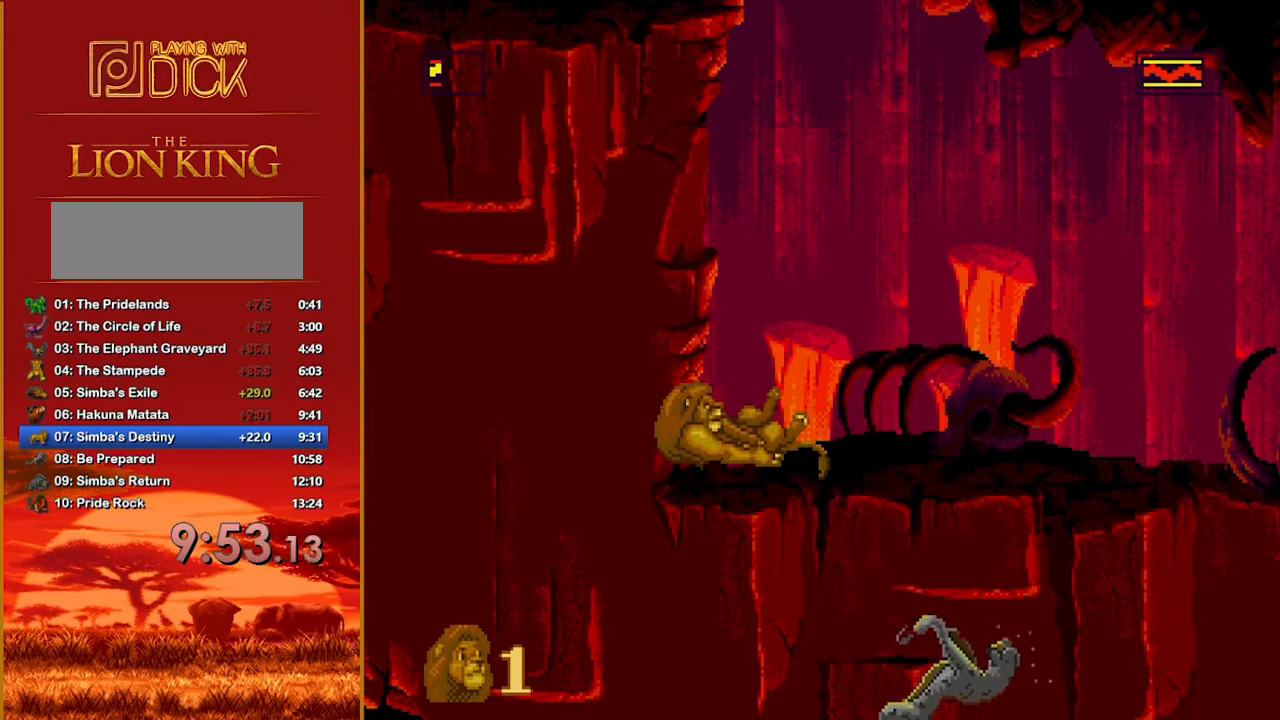
{"buttons": [], "events": []}
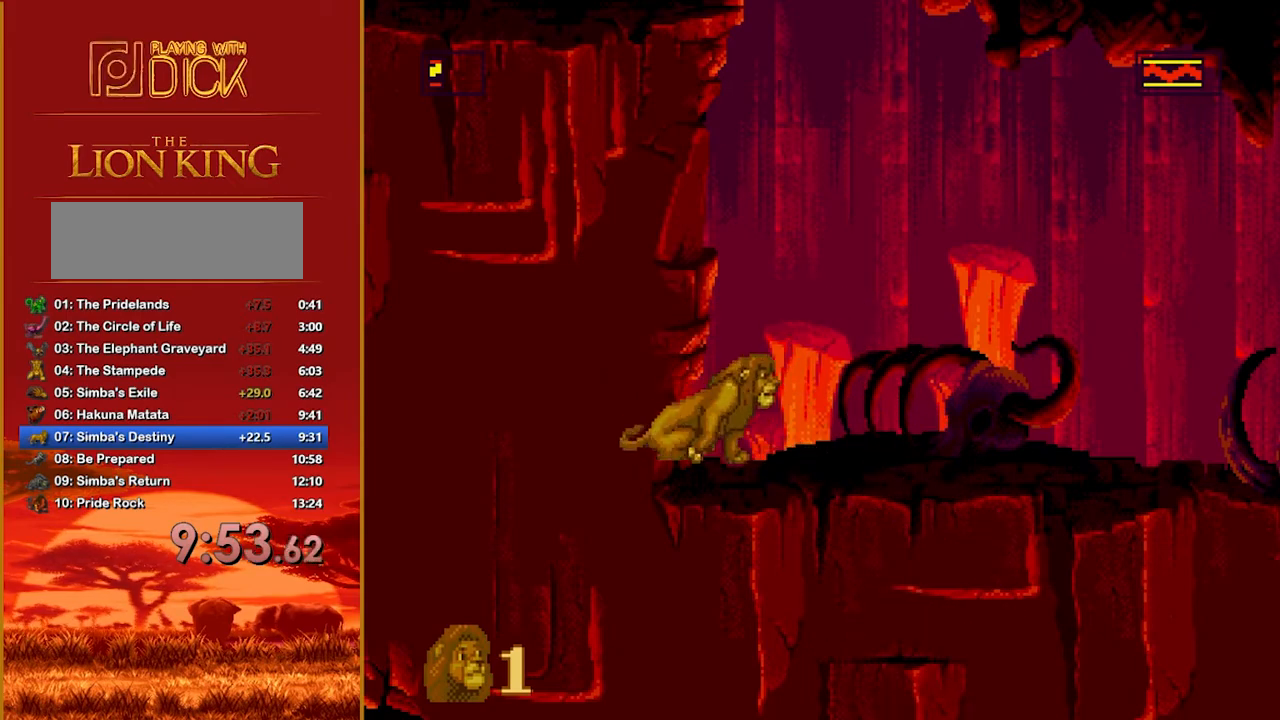
{"buttons": [], "events": []}
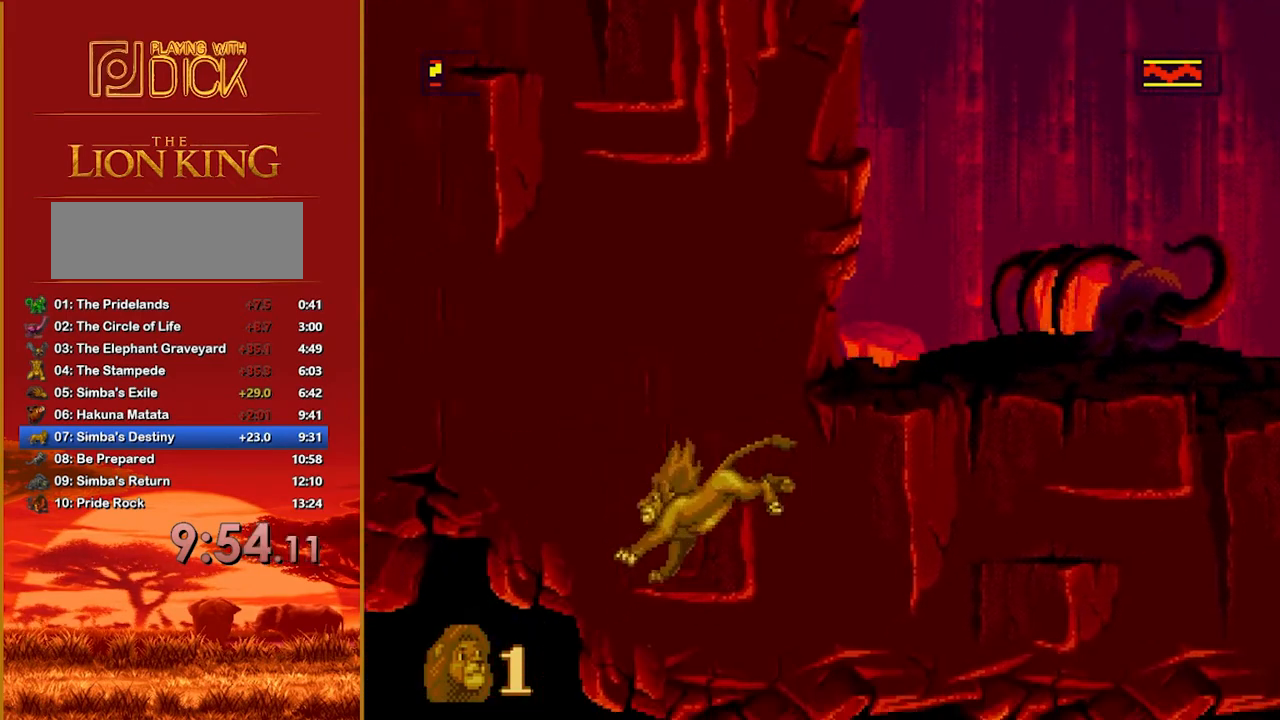
{"buttons": [], "events": []}
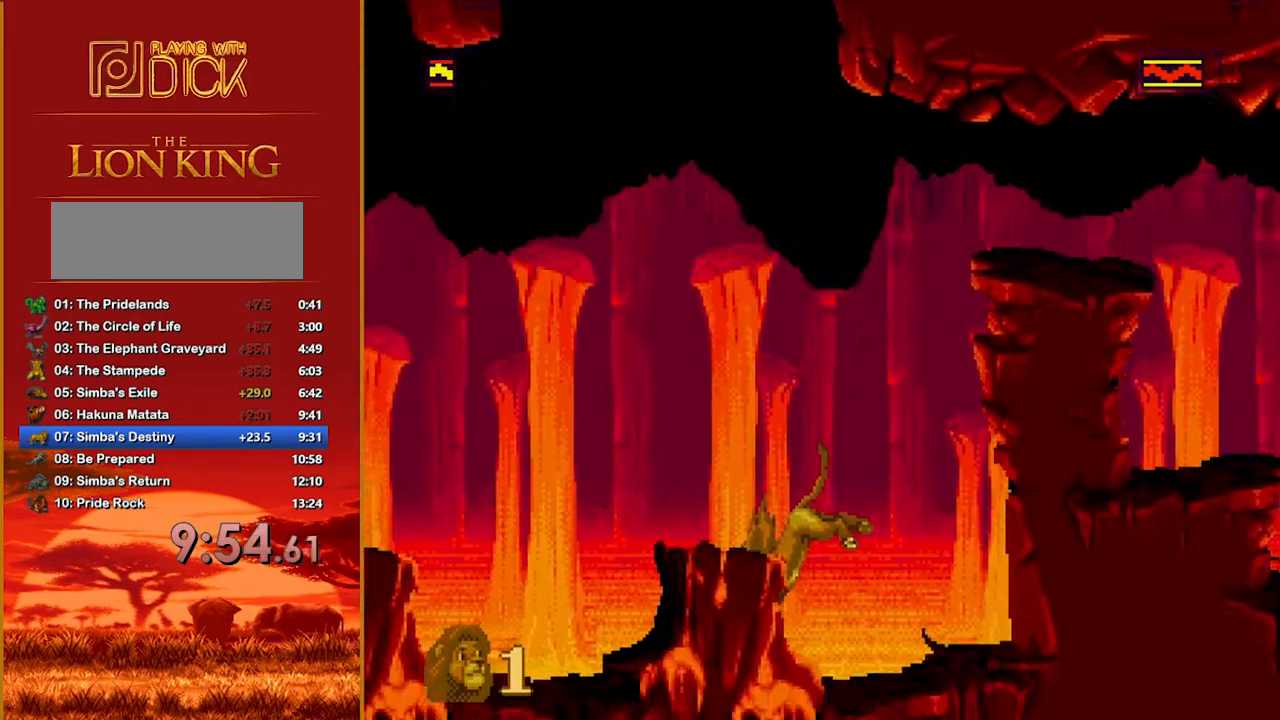
{"buttons": [], "events": [[100, "B", "down"], [140, "B", "up"]]}
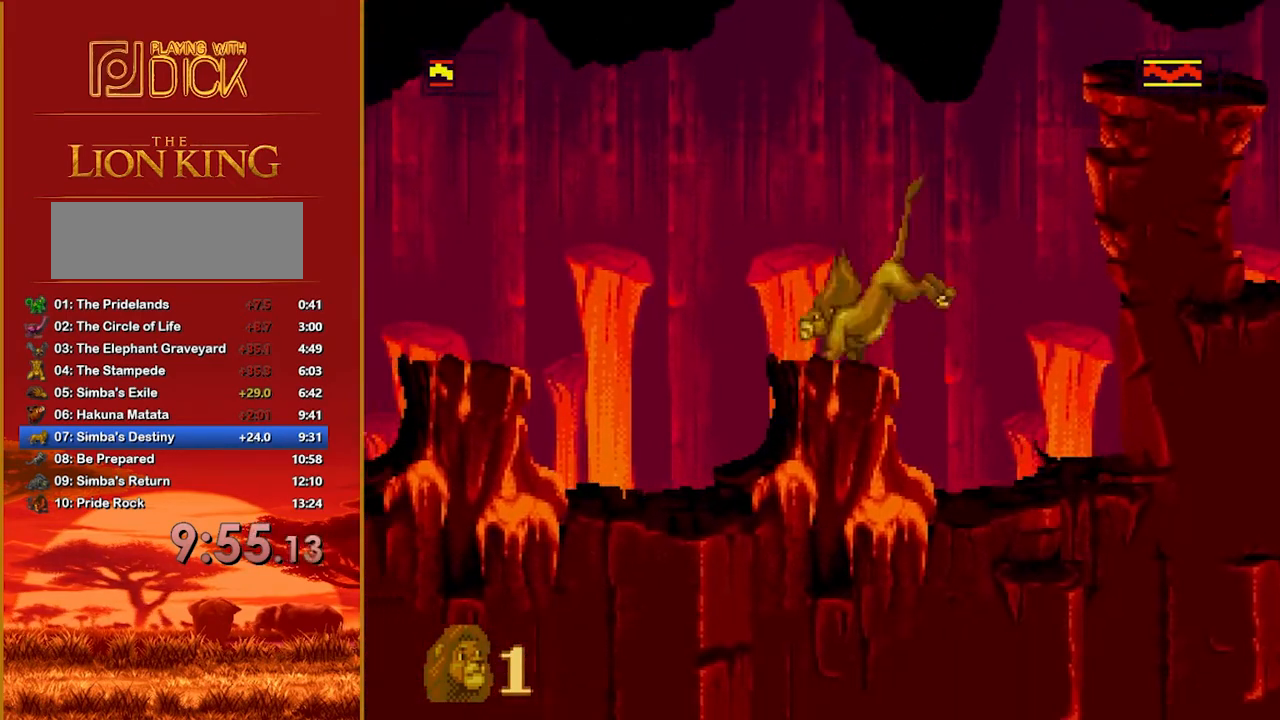
{"buttons": [], "events": [[100, "B", "down"], [140, "B", "up"]]}
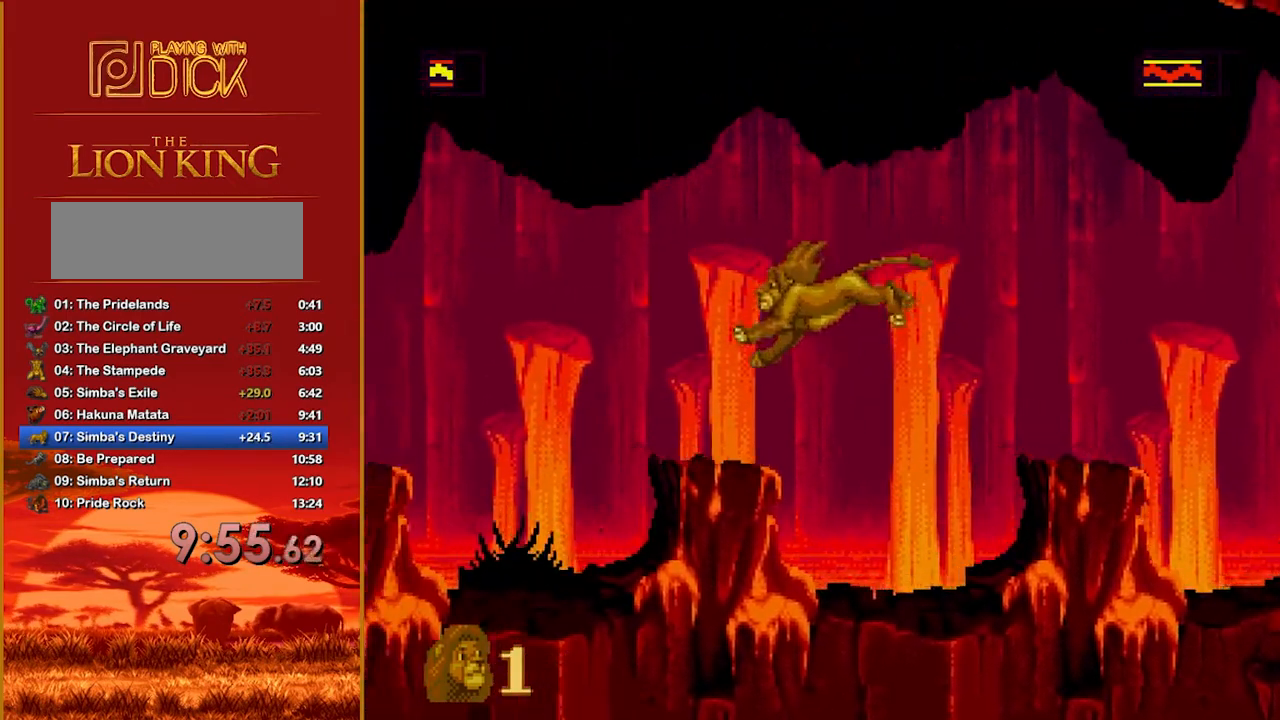
{"buttons": [], "events": []}
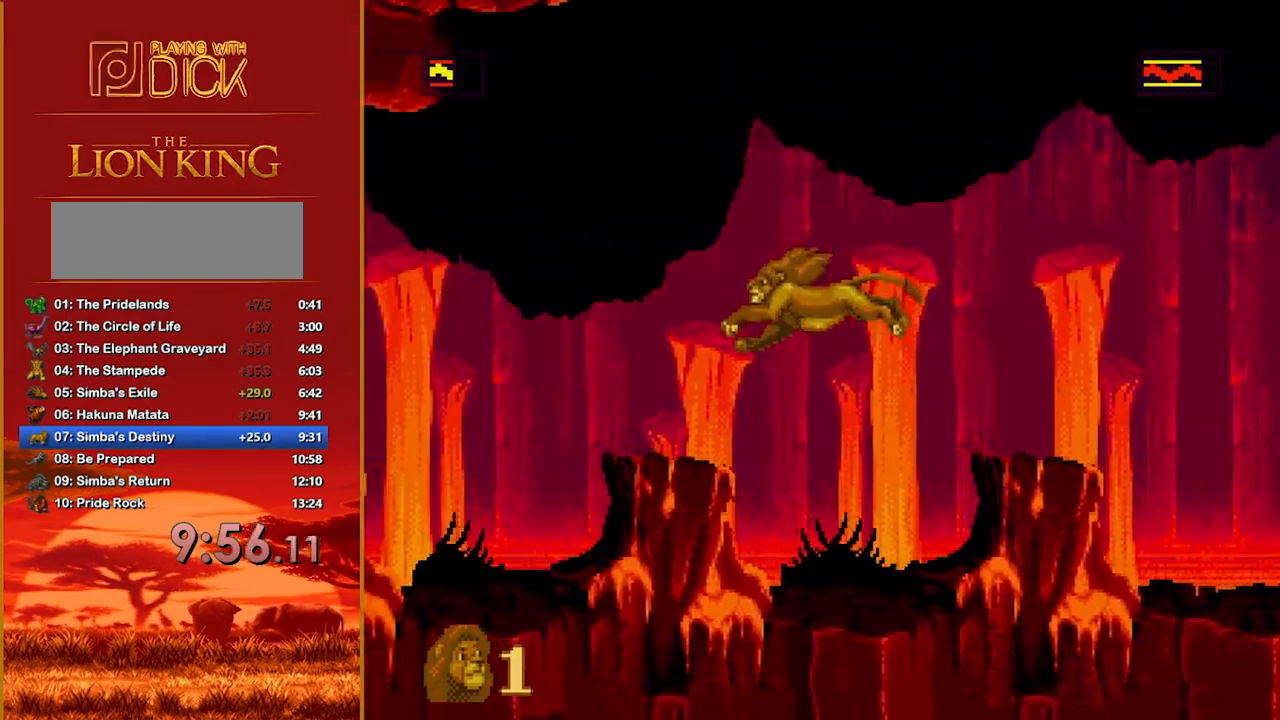
{"buttons": [], "events": [[240, "B", "down"], [300, "B", "up"]]}
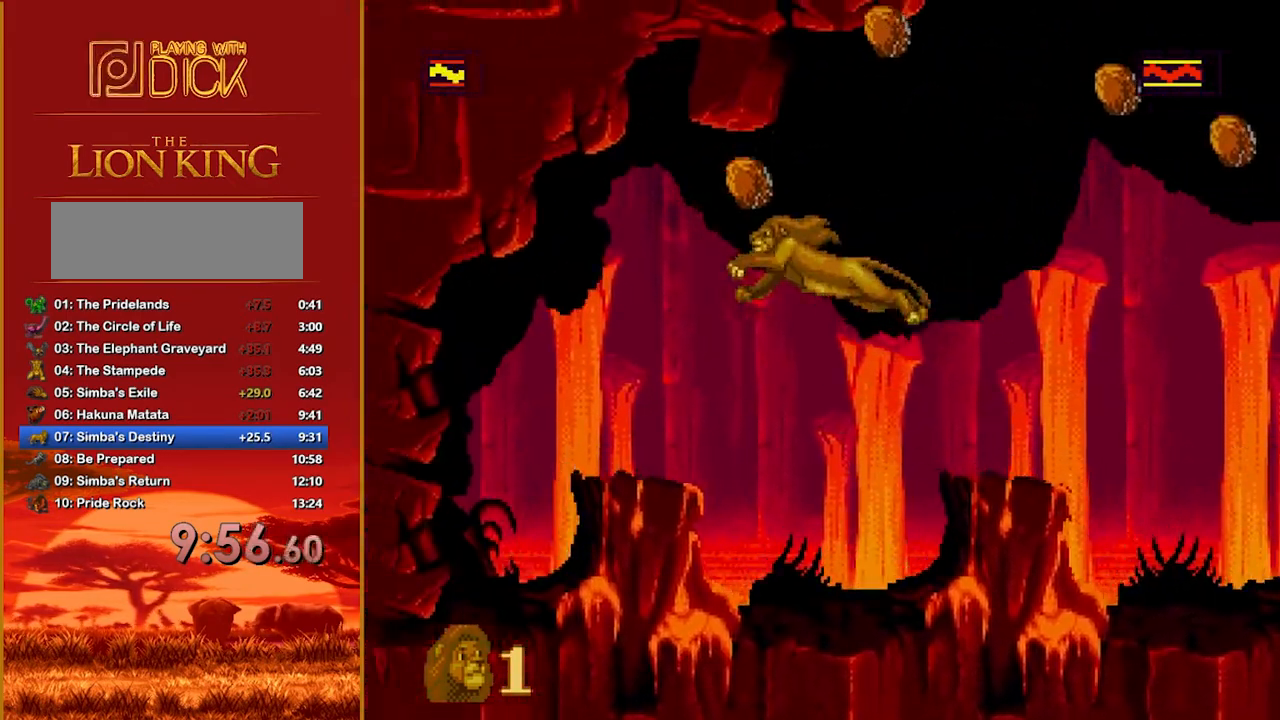
{"buttons": [], "events": []}
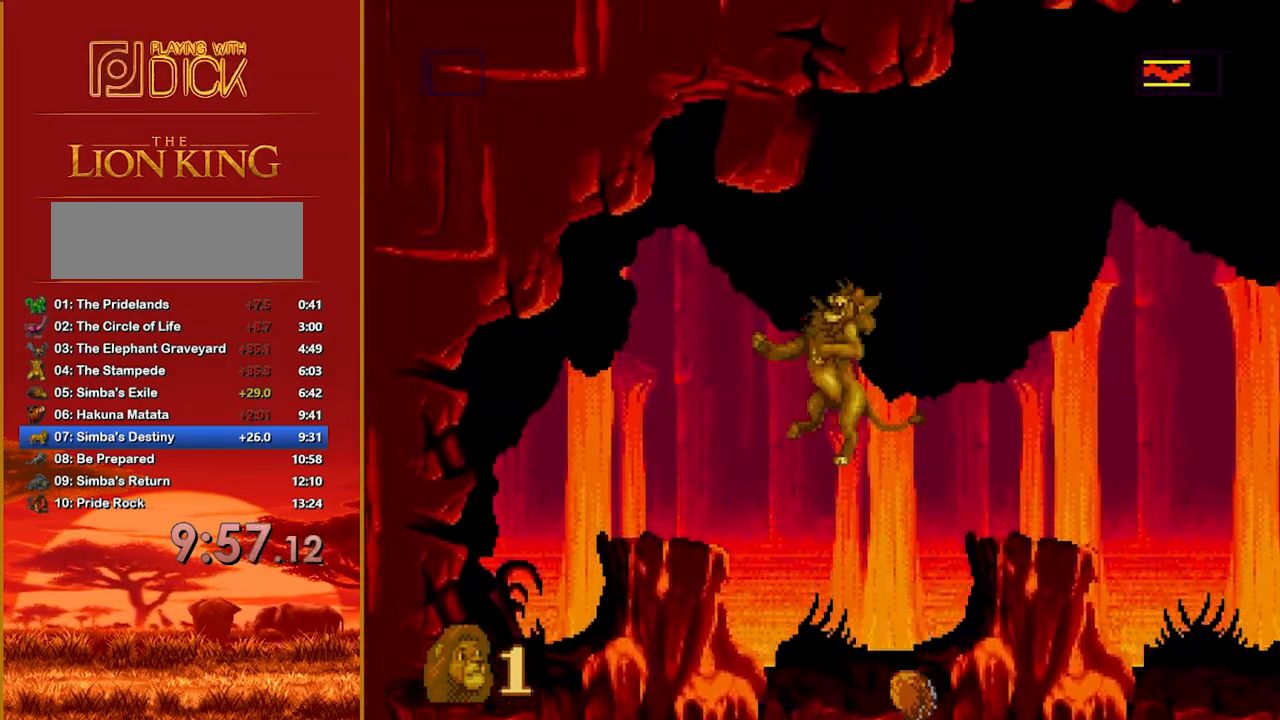
{"buttons": [], "events": [[380, "B", "down"], [440, "B", "up"]]}